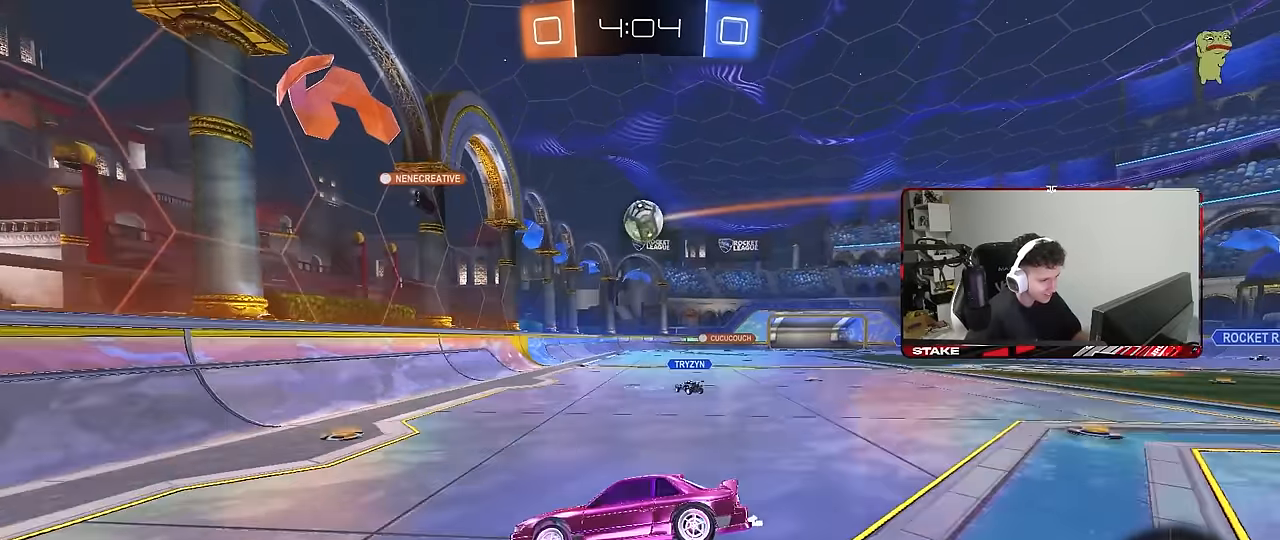
Gameplay with keyboard and mouse; each line is a JSON object with the keys and mouse buttons held at the frame after it. "events" lists presses ("down") and releases ("up") of "1", "2", "3", "4", "5", "a", "alt", "c", "caps_lock", "ctrl", "d", "e", "f", "g", "q", "r", "s", "shift", "space", "t", "tab", "v", "w", "x", "z", "mouse_left", "mouse_wheel" and "mouse_right" between this image and that frame as [ms after this image, input, new state], when the widget could be followed in between. "mouse_left", "mouse_wheel", "mouse_right" = the "left", "wheel", "right" buttons of the "mouse" list. No other keys are recorded. "wheel" means that the mouse wheel is clicked or scrolled. "mouse_move" is the direction in which the mouse moves at that frame (one of eight, or "still"), when it could be read.
{"keys": ["a", "w"], "mouse": [], "mouse_move": "still", "events": [[83, "w", "down"], [183, "a", "down"], [367, "shift", "down"], [467, "shift", "up"]]}
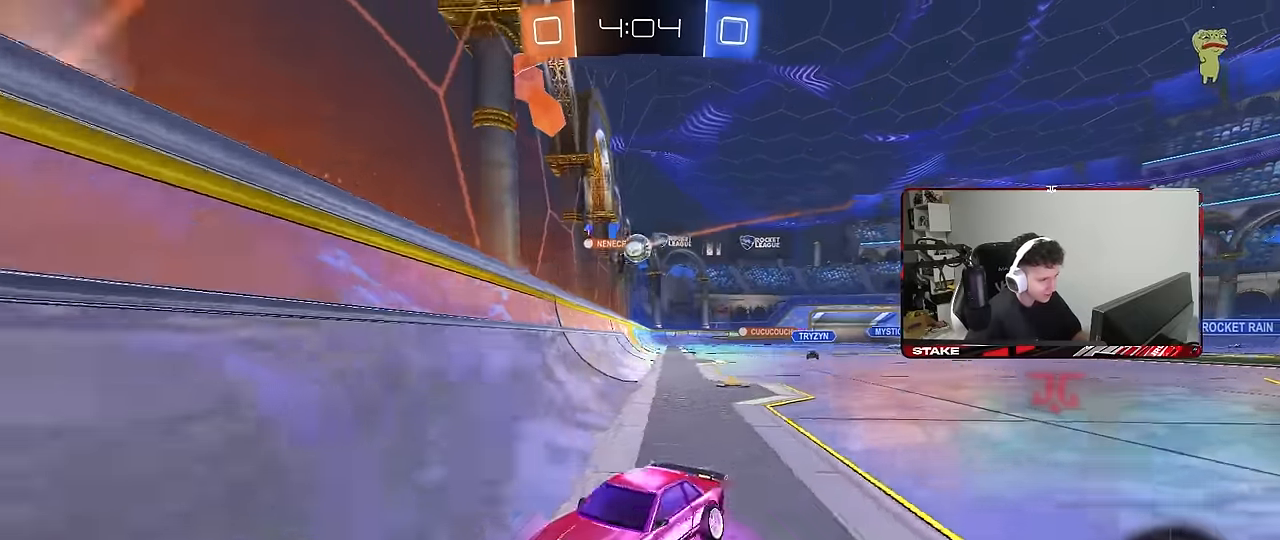
{"keys": ["a", "shift", "w"], "mouse": [], "mouse_move": "still", "events": [[433, "shift", "down"]]}
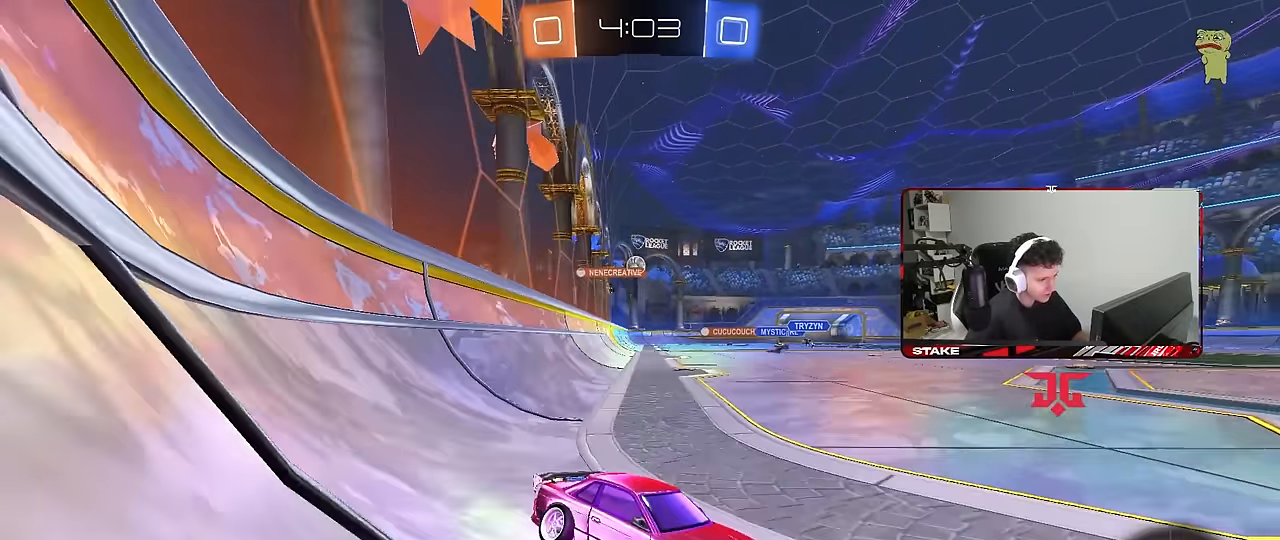
{"keys": ["a", "w"], "mouse": [], "mouse_move": "still", "events": [[17, "shift", "up"], [117, "a", "up"], [200, "a", "down"]]}
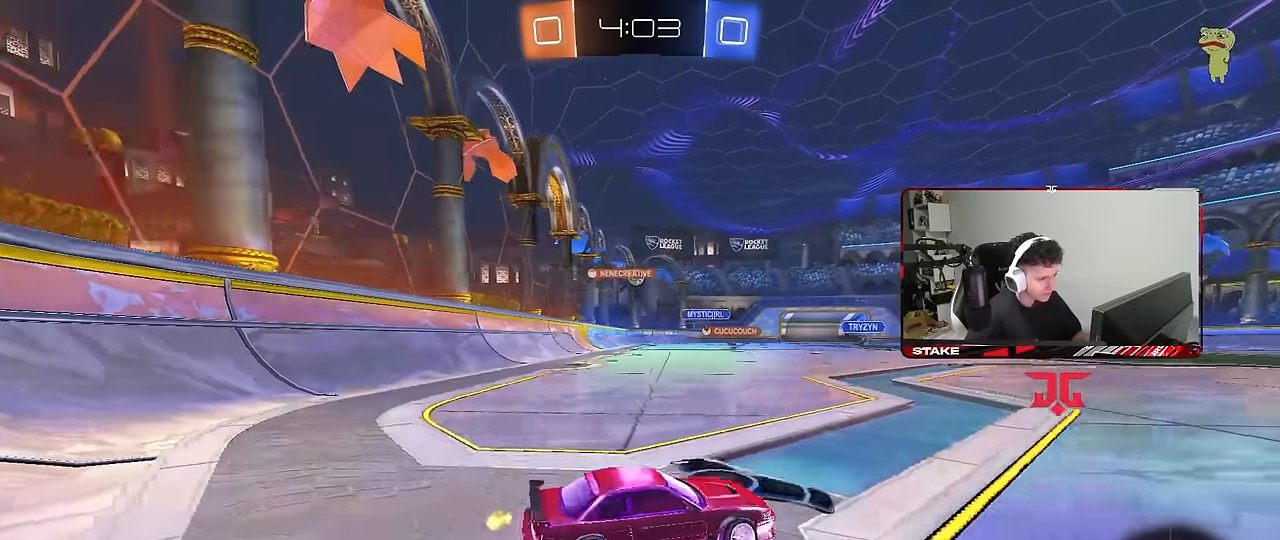
{"keys": ["a", "shift", "w"], "mouse": ["left"], "mouse_move": "still", "events": [[367, "a", "up"], [417, "d", "down"], [417, "mouse_left", "down"], [417, "mouse_right", "down"], [500, "a", "down"], [500, "d", "up"], [500, "mouse_right", "up"], [500, "shift", "down"]]}
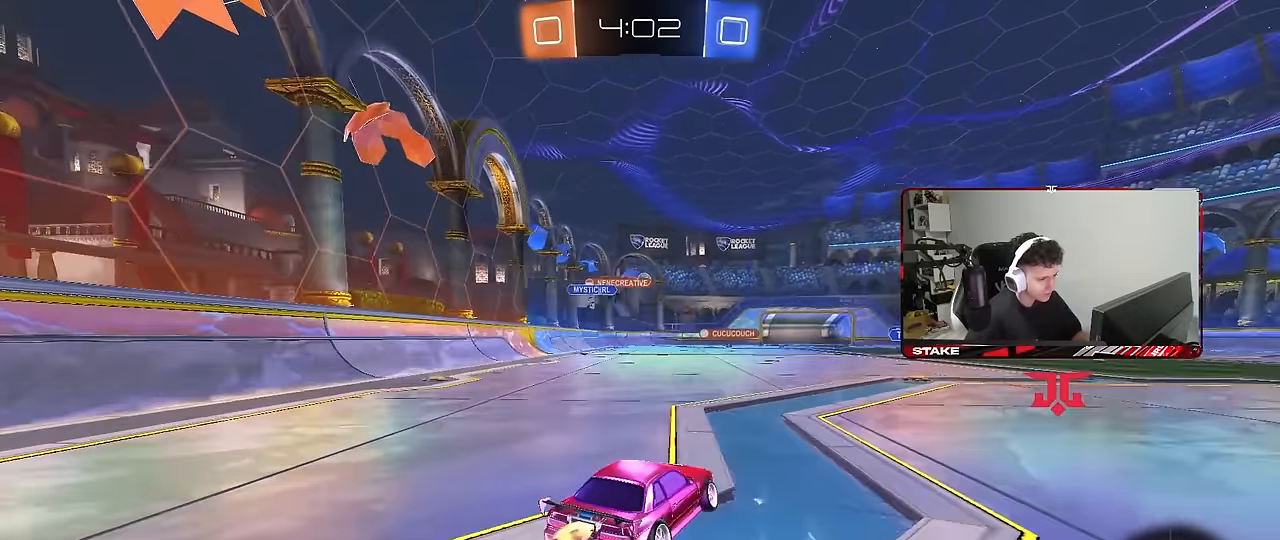
{"keys": ["a", "s", "shift"], "mouse": ["left"], "mouse_move": "still", "events": [[100, "mouse_right", "down"], [100, "s", "down"], [100, "w", "up"], [233, "mouse_right", "up"]]}
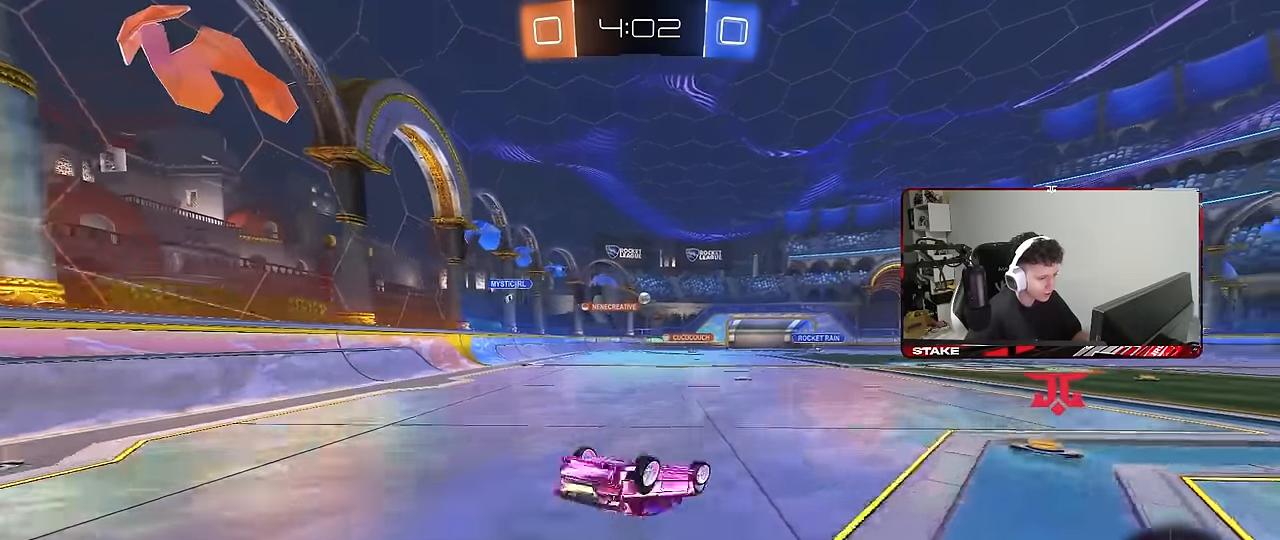
{"keys": [], "mouse": [], "mouse_move": "still", "events": [[17, "s", "up"], [67, "mouse_left", "up"], [117, "s", "down"], [300, "shift", "up"], [400, "s", "up"], [450, "a", "up"]]}
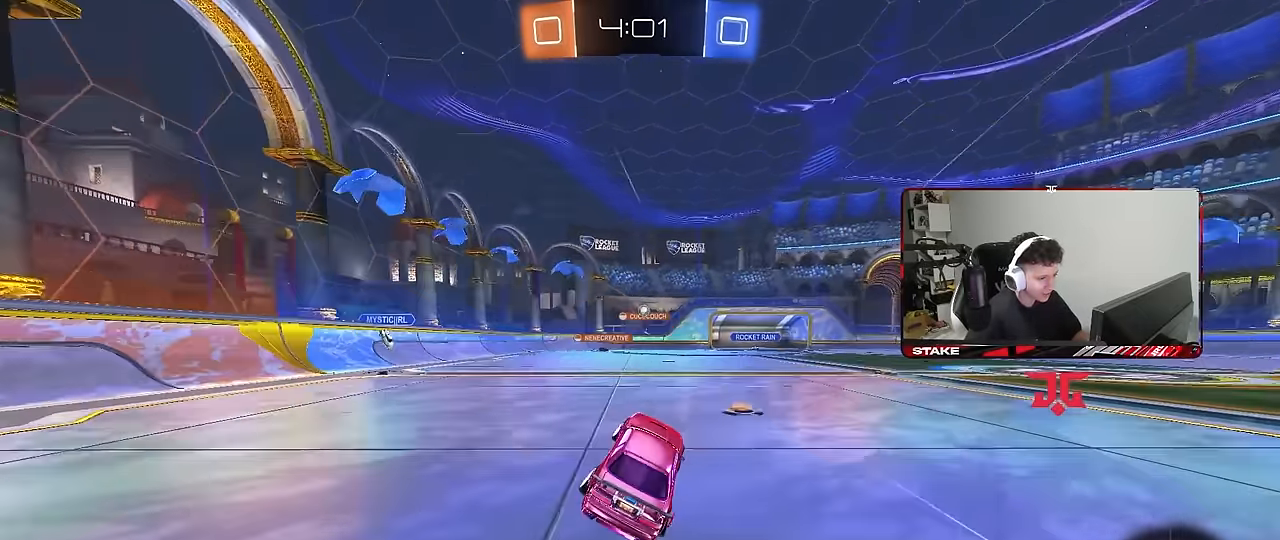
{"keys": ["a", "w"], "mouse": [], "mouse_move": "still", "events": [[83, "w", "down"], [450, "a", "down"]]}
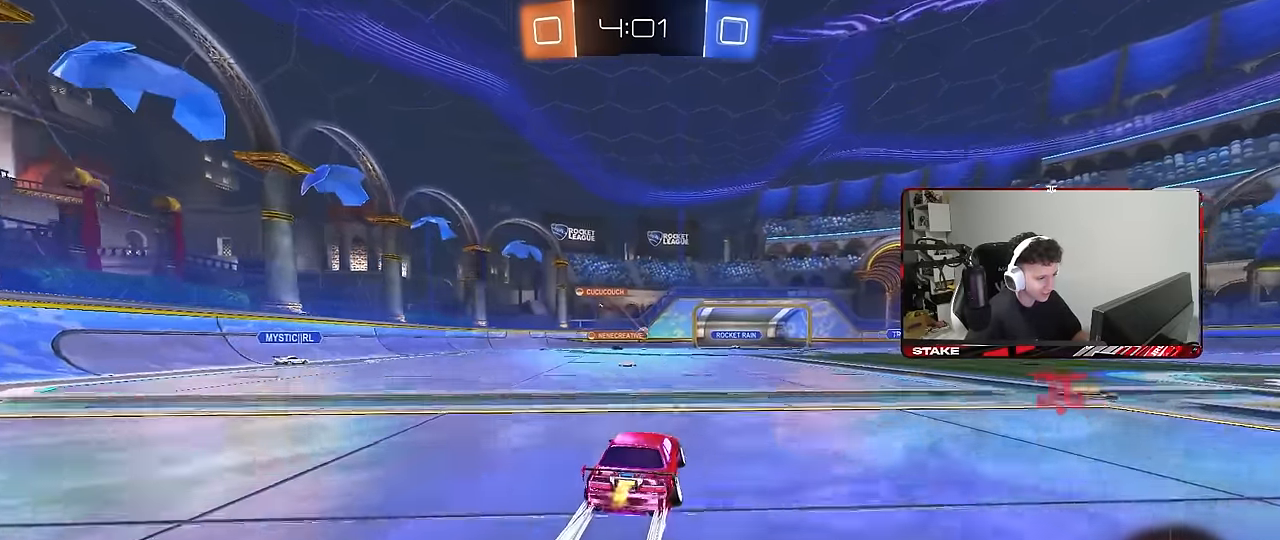
{"keys": ["w"], "mouse": [], "mouse_move": "still", "events": [[150, "a", "up"], [283, "d", "down"], [467, "d", "up"]]}
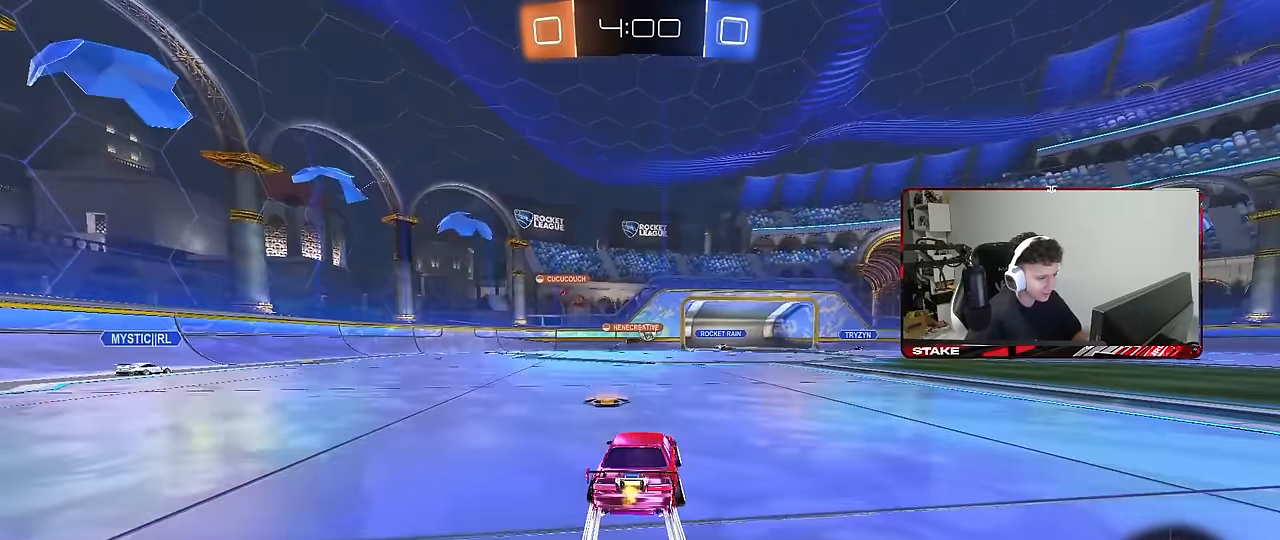
{"keys": ["w"], "mouse": [], "mouse_move": "still", "events": [[117, "d", "down"], [433, "d", "up"]]}
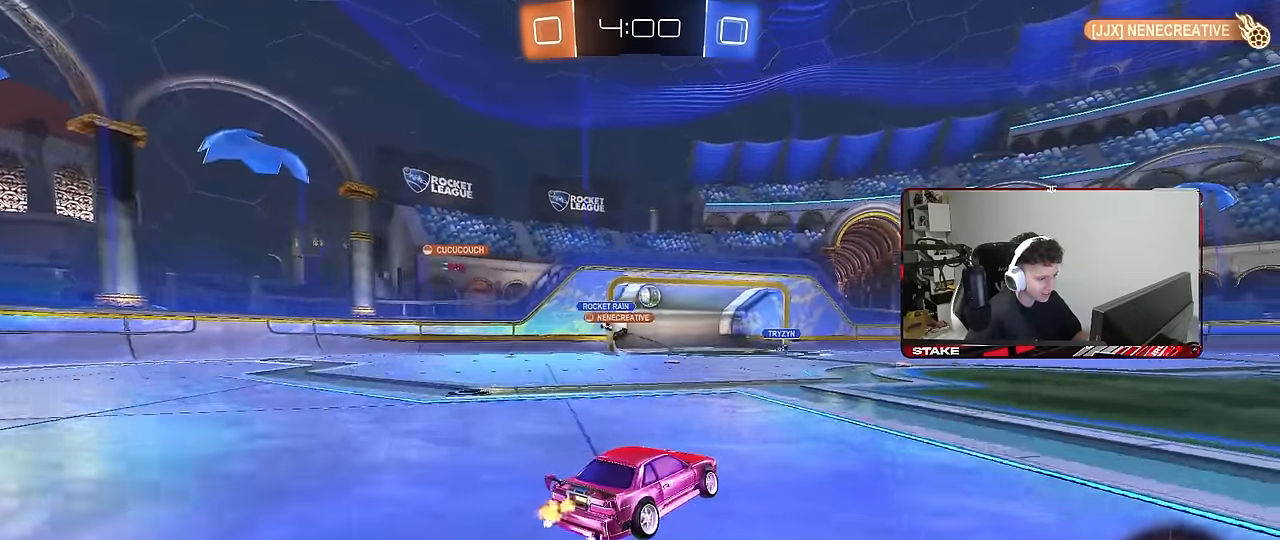
{"keys": ["d", "w"], "mouse": [], "mouse_move": "still", "events": [[83, "d", "down"], [83, "mouse_left", "down"], [217, "d", "up"], [267, "a", "down"], [417, "a", "up"], [417, "mouse_left", "up"], [500, "d", "down"]]}
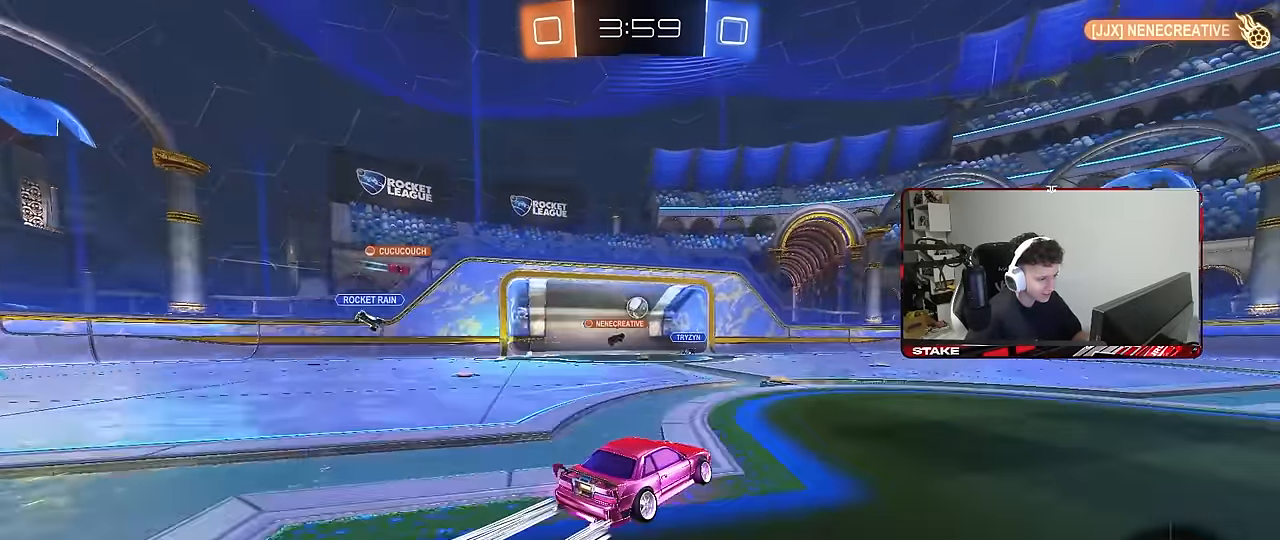
{"keys": ["a", "shift", "w"], "mouse": [], "mouse_move": "still", "events": [[50, "d", "up"], [433, "a", "down"], [483, "shift", "down"]]}
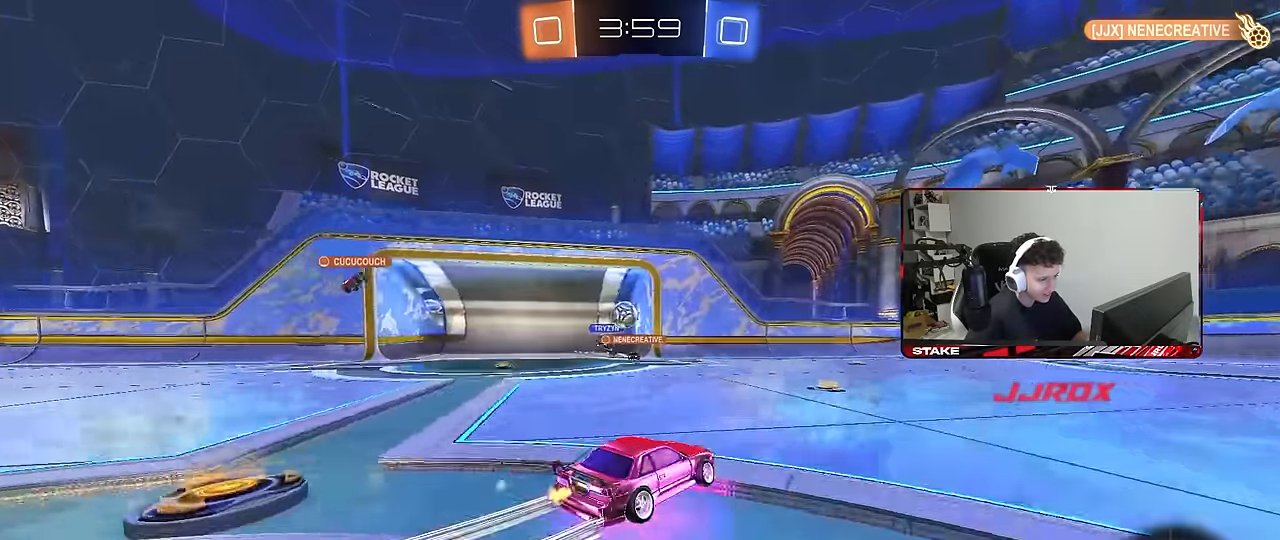
{"keys": ["a", "shift"], "mouse": [], "mouse_move": "still", "events": [[17, "w", "up"], [67, "shift", "up"], [117, "s", "down"], [167, "d", "down"], [250, "a", "up"], [350, "a", "down"], [350, "d", "up"], [400, "s", "up"], [400, "shift", "down"]]}
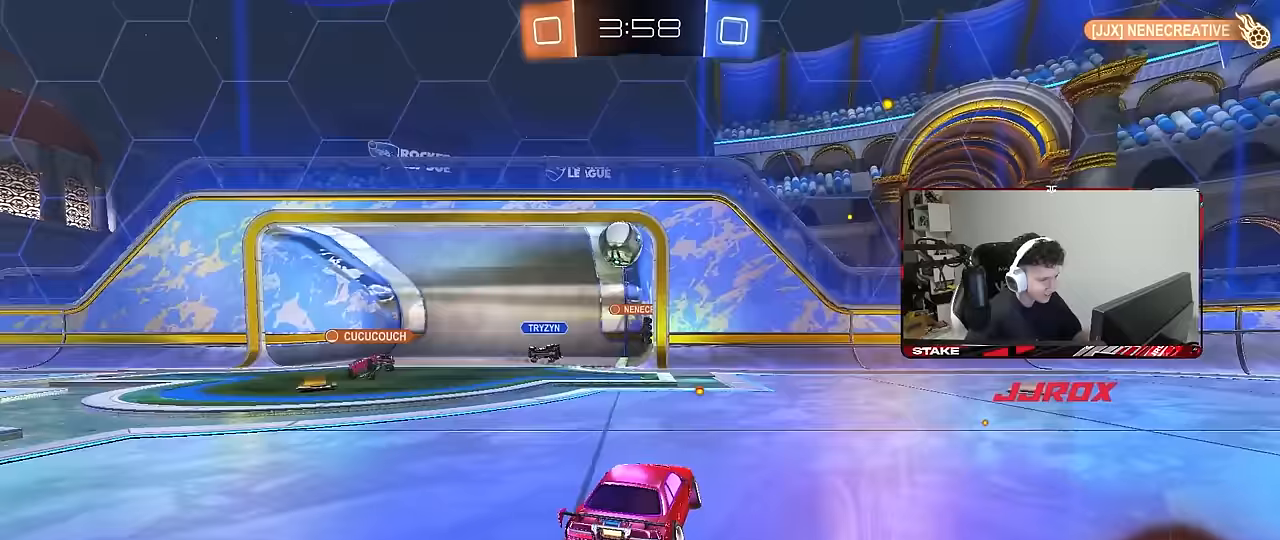
{"keys": [], "mouse": ["left", "right"], "mouse_move": "still", "events": [[33, "shift", "up"], [33, "w", "down"], [217, "a", "up"], [217, "mouse_right", "down"], [217, "w", "up"], [267, "mouse_left", "down"], [317, "d", "down"], [317, "s", "down"], [400, "d", "up"], [400, "mouse_right", "up"], [400, "s", "up"], [450, "mouse_right", "down"]]}
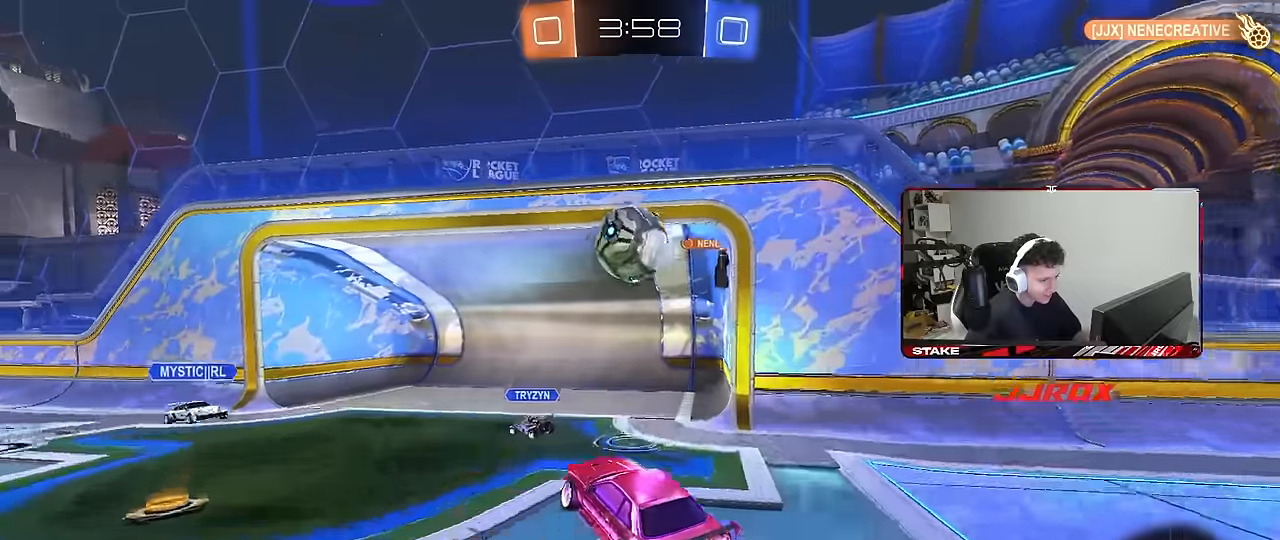
{"keys": ["d"], "mouse": ["left"], "mouse_move": "still", "events": [[50, "d", "down"], [50, "w", "down"], [150, "mouse_right", "up"], [200, "a", "down"], [200, "d", "up"], [333, "w", "up"], [383, "a", "up"], [433, "d", "down"]]}
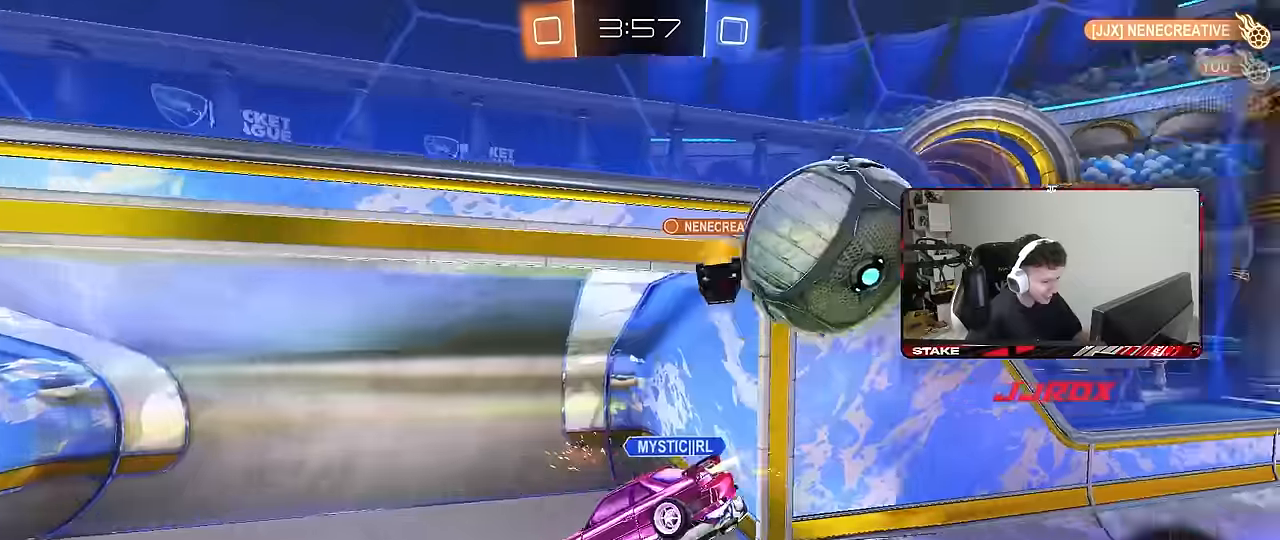
{"keys": ["a", "s", "shift"], "mouse": [], "mouse_move": "still", "events": [[67, "d", "up"], [117, "mouse_left", "up"], [200, "a", "down"], [200, "s", "down"], [300, "shift", "down"]]}
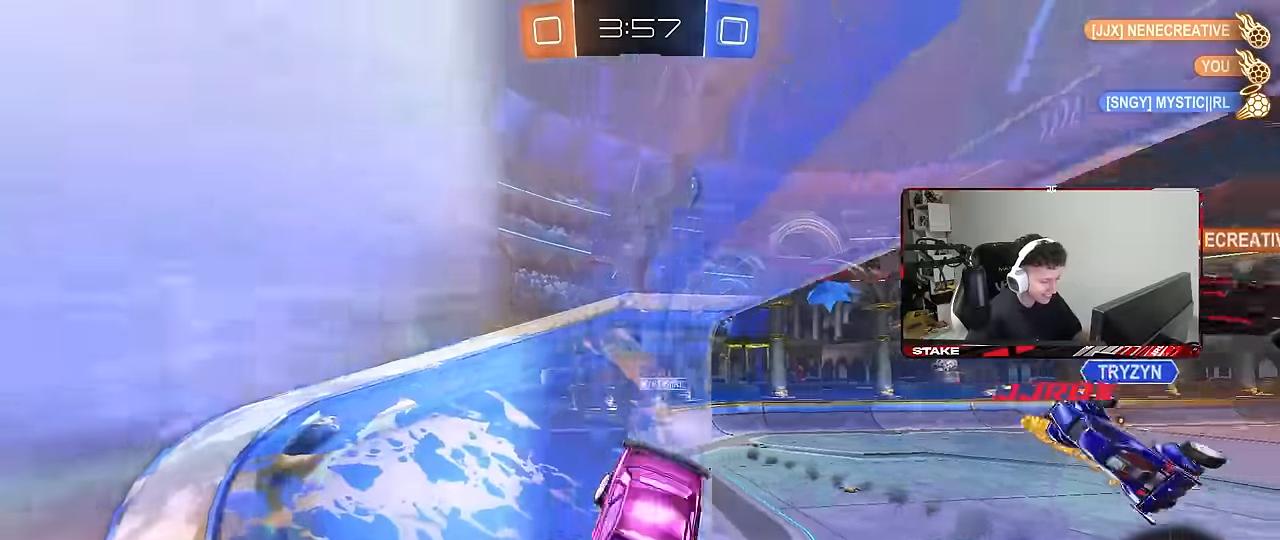
{"keys": ["a", "space", "w"], "mouse": [], "mouse_move": "still", "events": [[83, "s", "up"], [133, "shift", "up"], [217, "w", "down"], [500, "space", "down"]]}
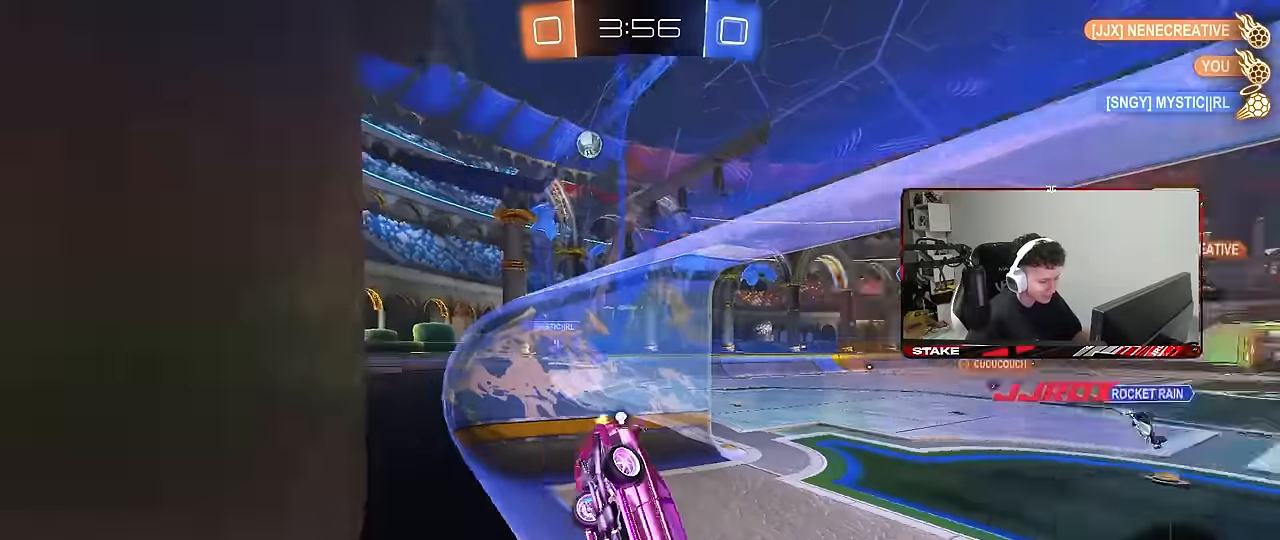
{"keys": [], "mouse": [], "mouse_move": "still", "events": [[100, "mouse_left", "down"], [150, "space", "up"], [433, "a", "up"], [433, "w", "up"], [467, "mouse_left", "up"]]}
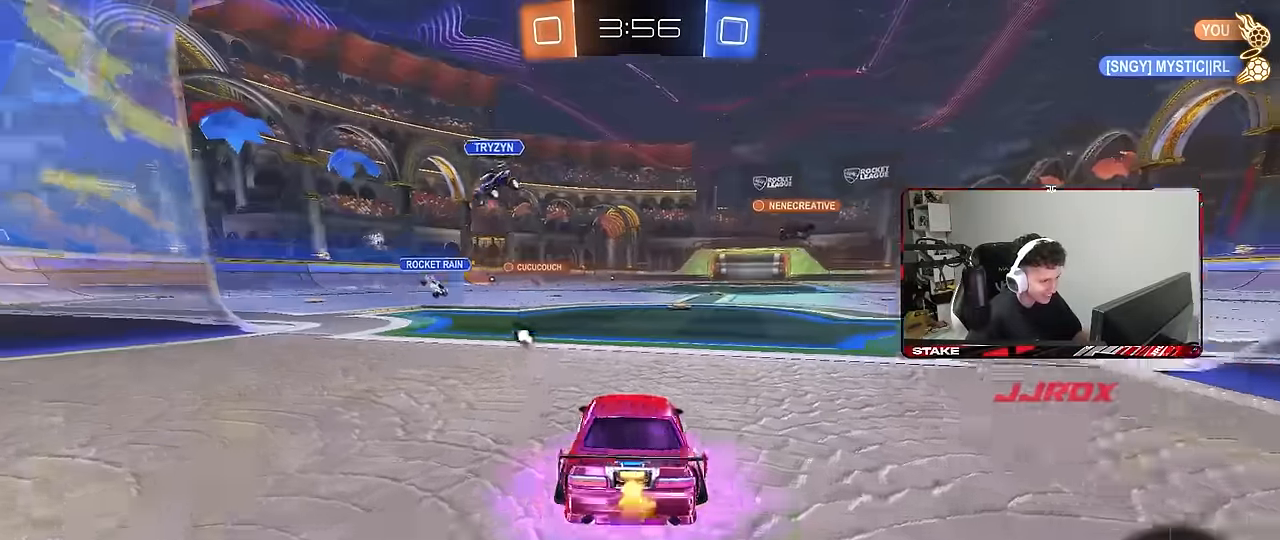
{"keys": ["a"], "mouse": [], "mouse_move": "still", "events": [[17, "d", "down"], [67, "mouse_right", "down"], [117, "d", "up"], [117, "mouse_right", "up"], [483, "a", "down"]]}
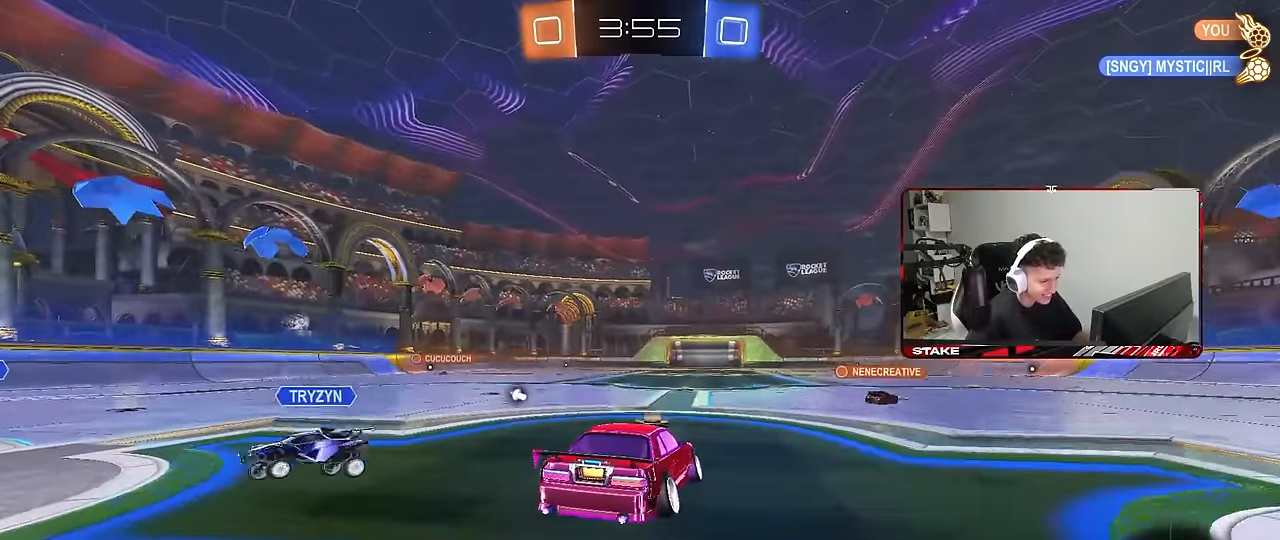
{"keys": ["w"], "mouse": ["left", "right"], "mouse_move": "still", "events": [[33, "s", "down"], [133, "d", "down"], [217, "a", "up"], [217, "s", "up"], [267, "d", "up"], [417, "w", "down"], [467, "mouse_left", "down"], [467, "mouse_right", "down"]]}
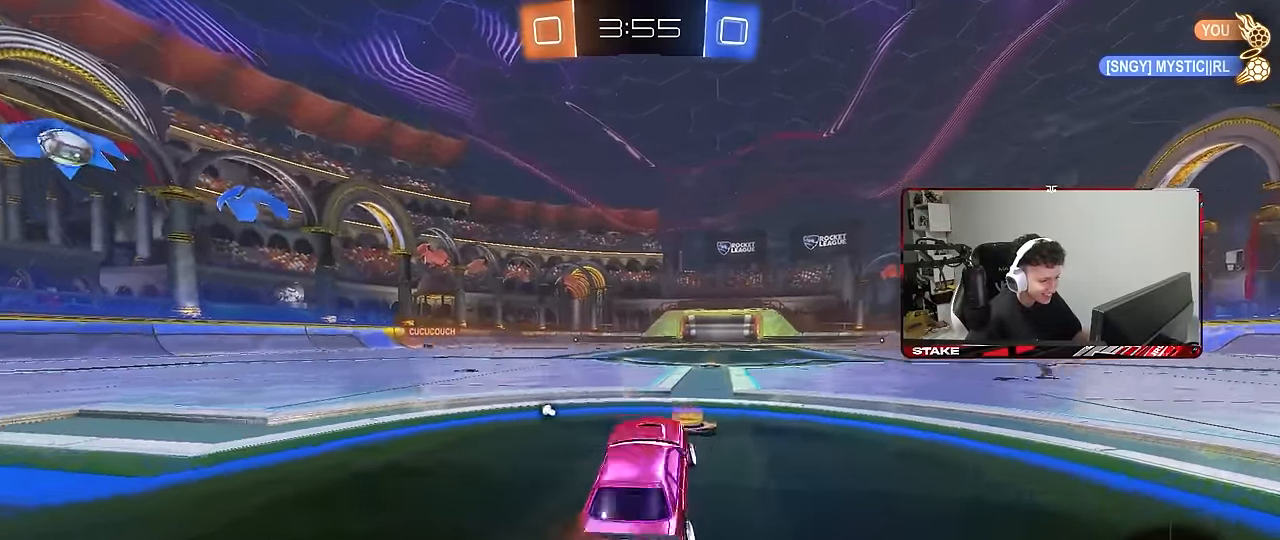
{"keys": ["a", "s", "shift", "space"], "mouse": ["left", "right"], "mouse_move": "still", "events": [[50, "d", "down"], [100, "mouse_right", "up"], [233, "d", "up"], [233, "mouse_right", "down"], [283, "a", "down"], [283, "shift", "down"], [333, "mouse_right", "up"], [367, "mouse_right", "down"], [383, "s", "down"], [383, "w", "up"], [433, "space", "down"]]}
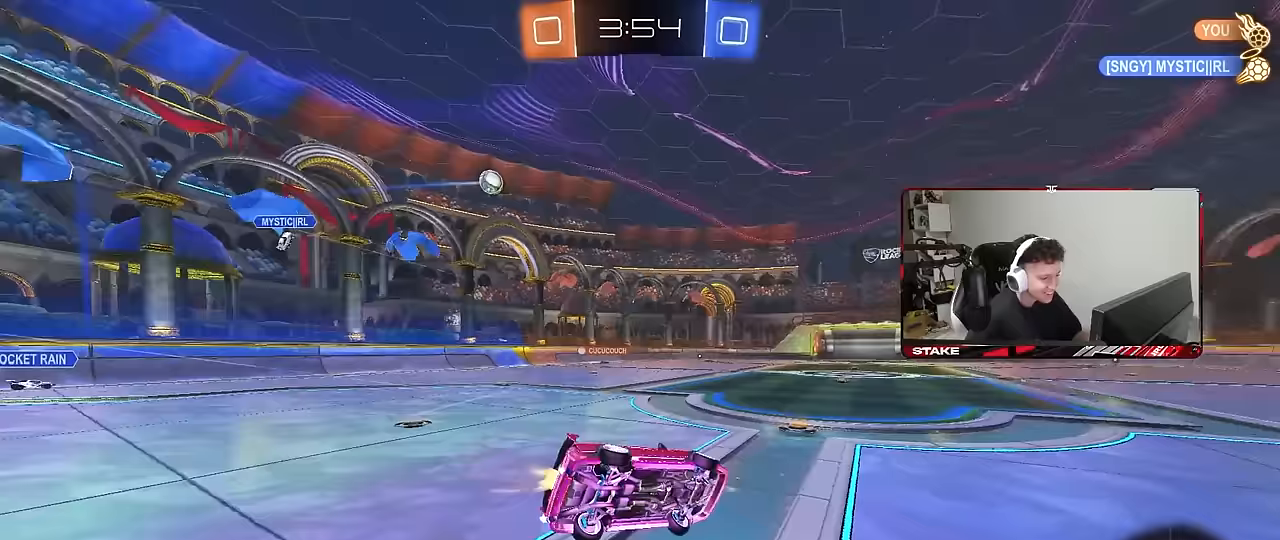
{"keys": ["a", "s", "shift"], "mouse": [], "mouse_move": "still", "events": [[67, "mouse_right", "up"], [117, "space", "up"], [300, "s", "up"], [400, "mouse_left", "up"], [400, "s", "down"]]}
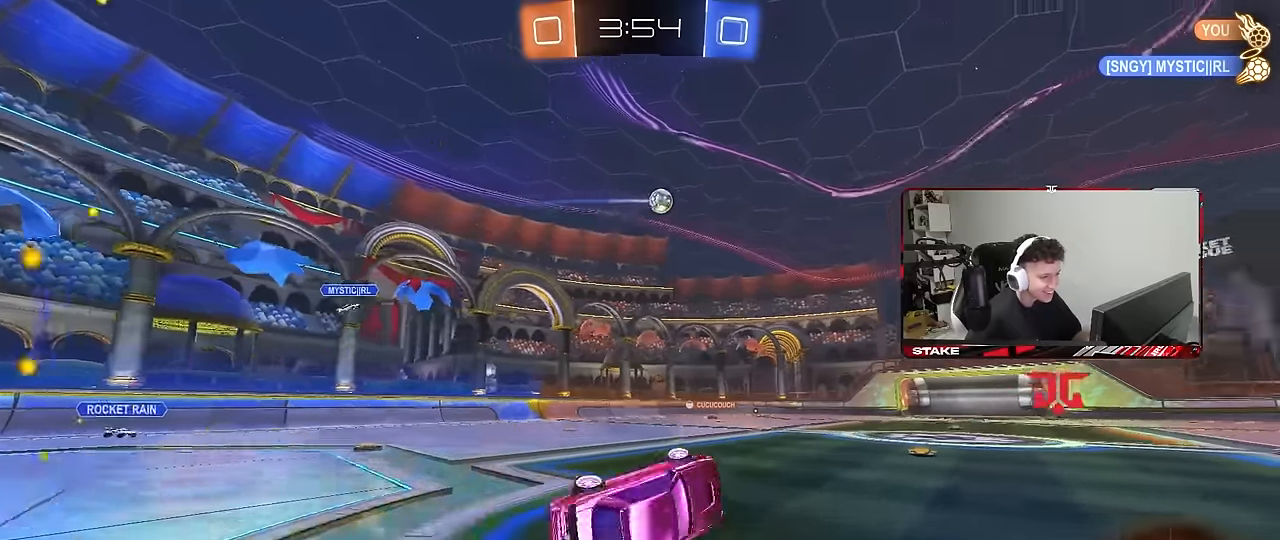
{"keys": ["a", "w"], "mouse": [], "mouse_move": "still", "events": [[133, "s", "up"], [133, "shift", "up"], [267, "a", "up"], [367, "a", "down"], [367, "w", "down"]]}
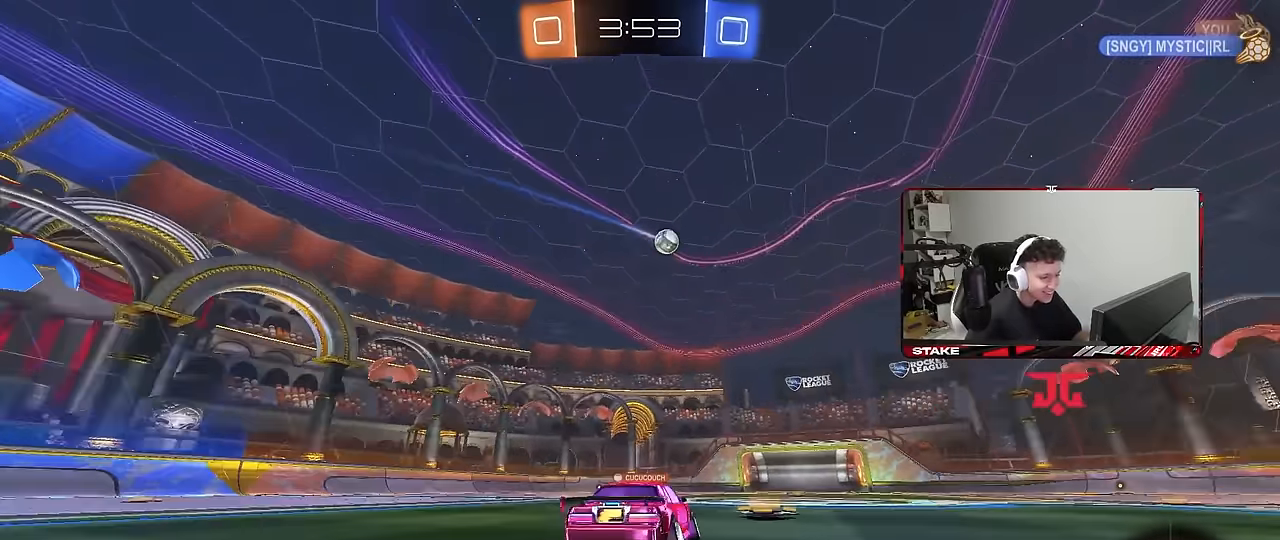
{"keys": ["a", "s", "shift"], "mouse": [], "mouse_move": "still", "events": [[100, "a", "up"], [150, "mouse_right", "down"], [183, "a", "down"], [183, "shift", "down"], [233, "mouse_right", "up"], [283, "mouse_right", "down"], [283, "s", "down"], [333, "w", "up"], [450, "mouse_right", "up"]]}
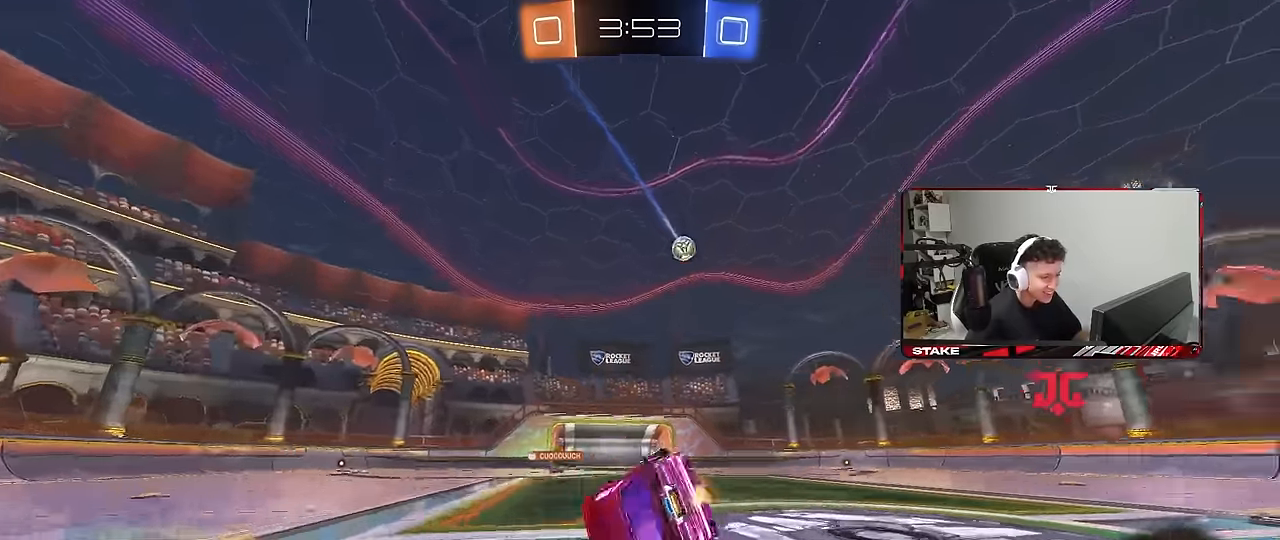
{"keys": ["a", "s", "shift"], "mouse": [], "mouse_move": "still", "events": [[200, "s", "up"], [250, "mouse_left", "down"], [250, "space", "down"], [300, "s", "down"], [433, "mouse_left", "up"], [433, "space", "up"]]}
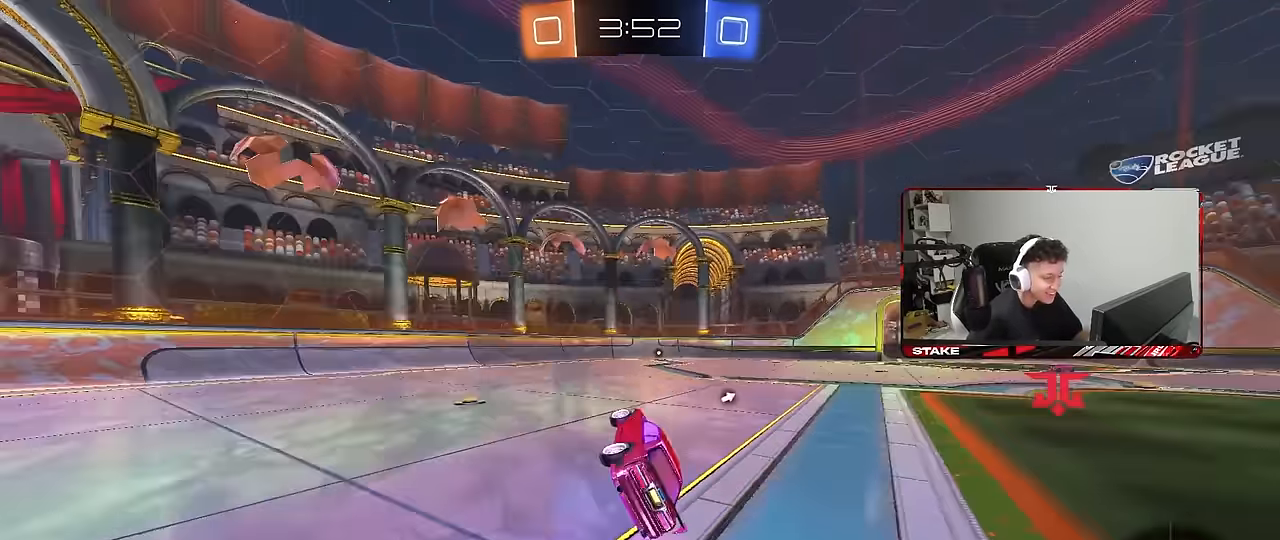
{"keys": ["w"], "mouse": [], "mouse_move": "up", "events": [[83, "shift", "up"], [133, "a", "up"], [133, "s", "up"], [267, "w", "down"], [367, "space", "down"], [500, "space", "up"]]}
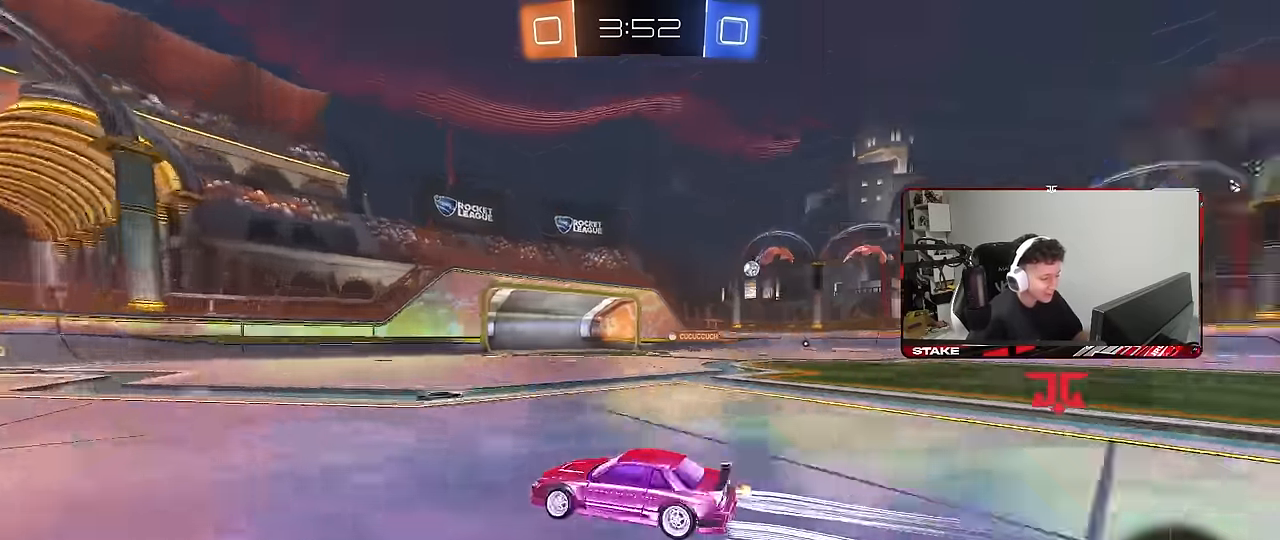
{"keys": ["w"], "mouse": [], "mouse_move": "still", "events": []}
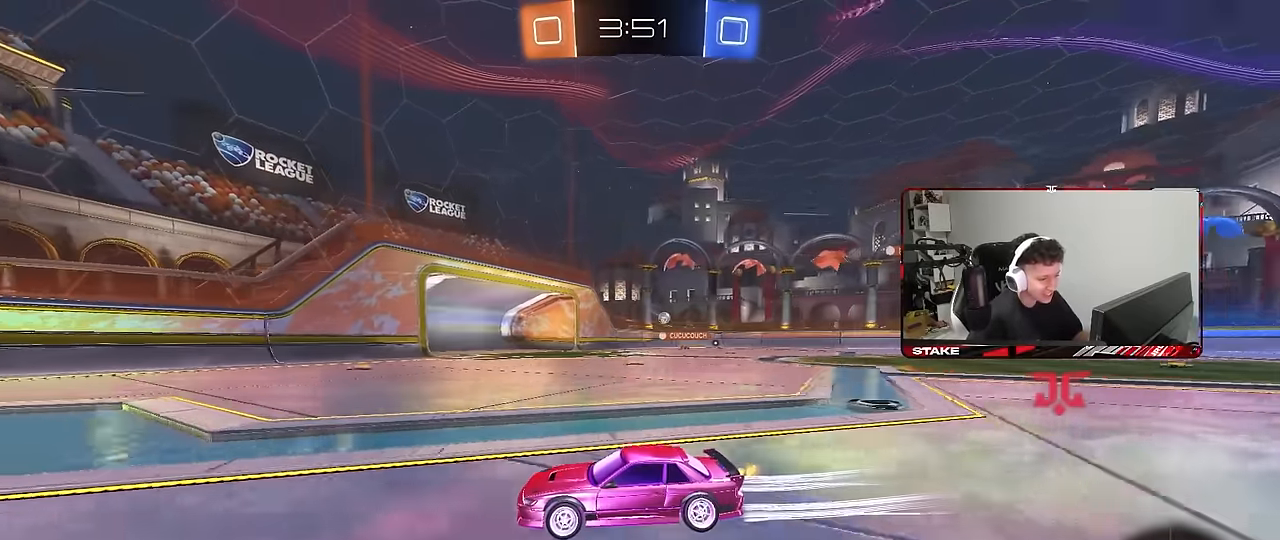
{"keys": ["d", "shift", "w"], "mouse": [], "mouse_move": "still", "events": [[350, "d", "down"], [450, "shift", "down"]]}
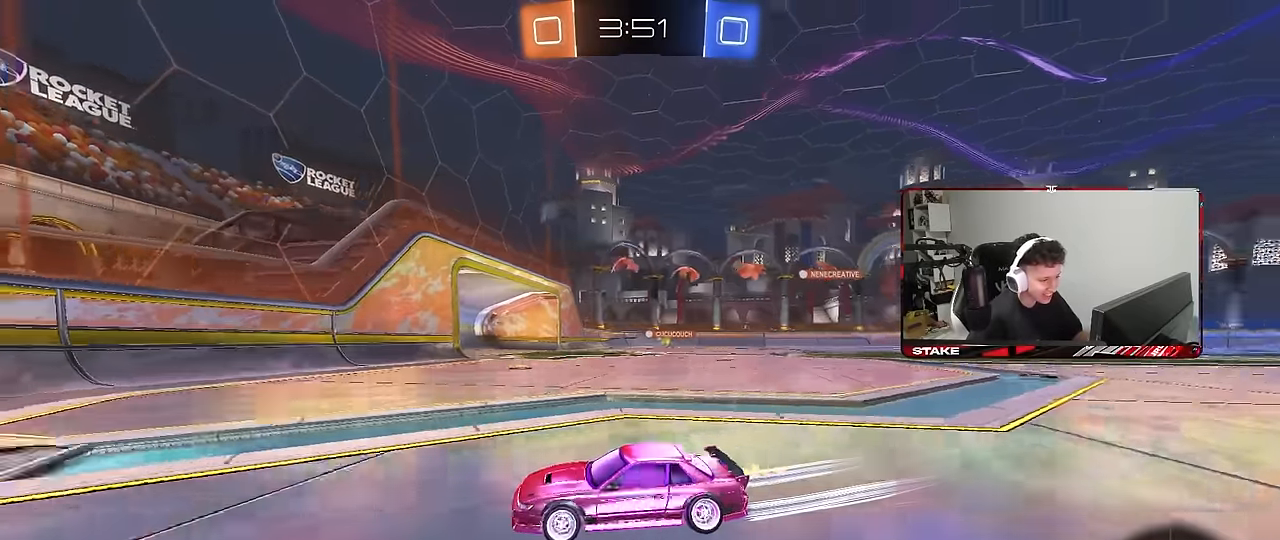
{"keys": ["d", "w"], "mouse": ["left"], "mouse_move": "still", "events": [[33, "shift", "up"], [133, "d", "up"], [167, "d", "down"], [500, "mouse_left", "down"]]}
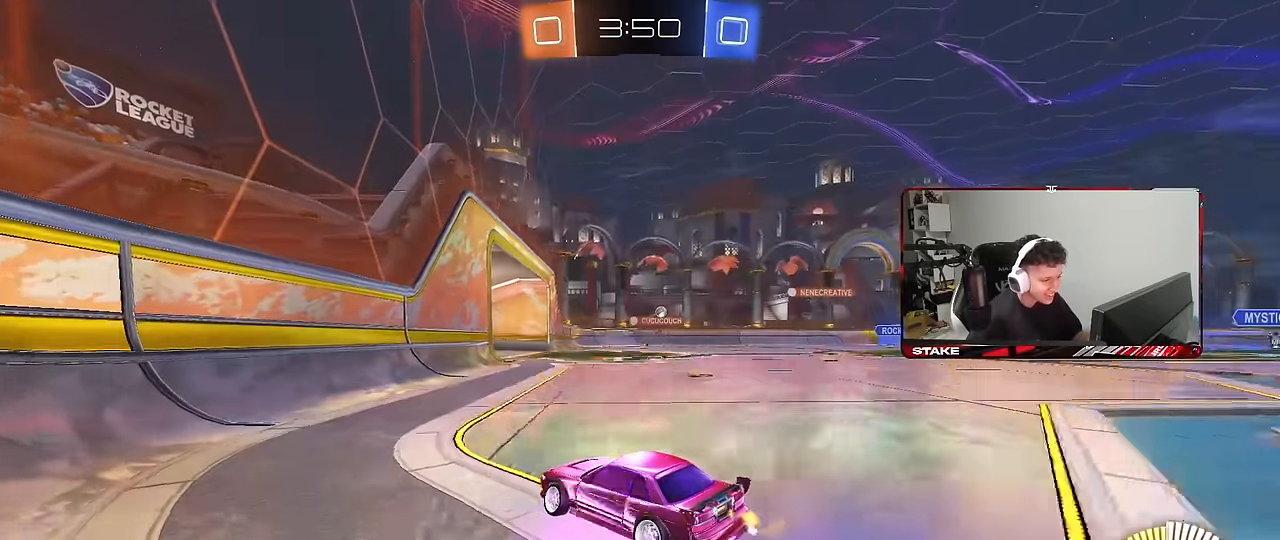
{"keys": ["d", "w"], "mouse": [], "mouse_move": "still", "events": [[183, "d", "up"], [183, "mouse_left", "up"], [333, "d", "down"]]}
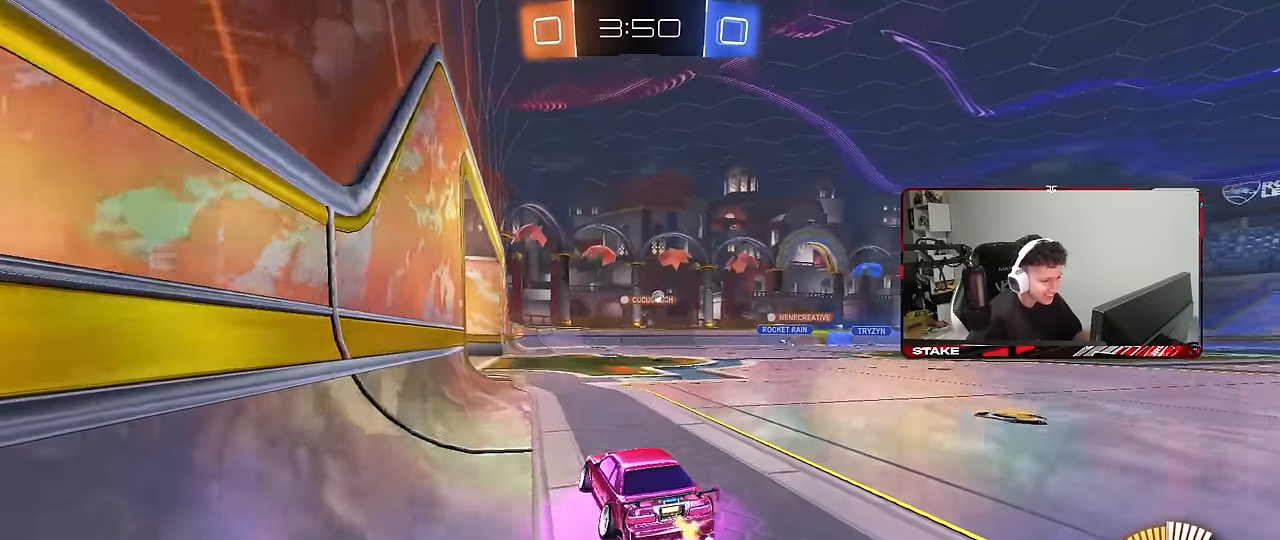
{"keys": [], "mouse": [], "mouse_move": "still", "events": [[250, "d", "up"], [350, "w", "up"]]}
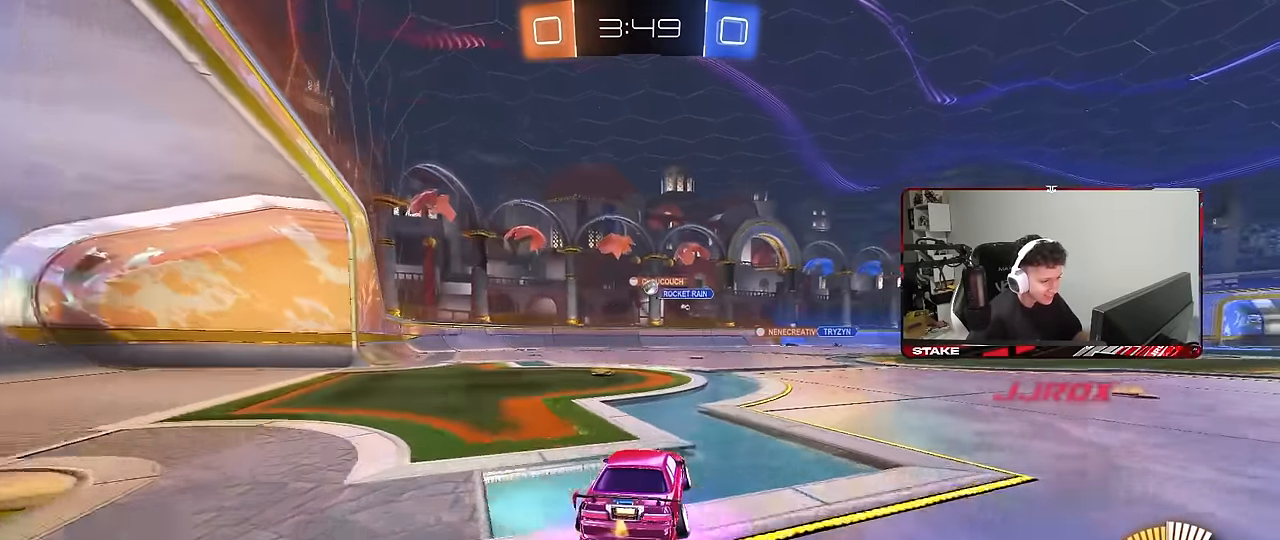
{"keys": ["d", "w"], "mouse": [], "mouse_move": "still", "events": [[267, "w", "down"], [317, "a", "down"], [450, "a", "up"], [450, "d", "down"]]}